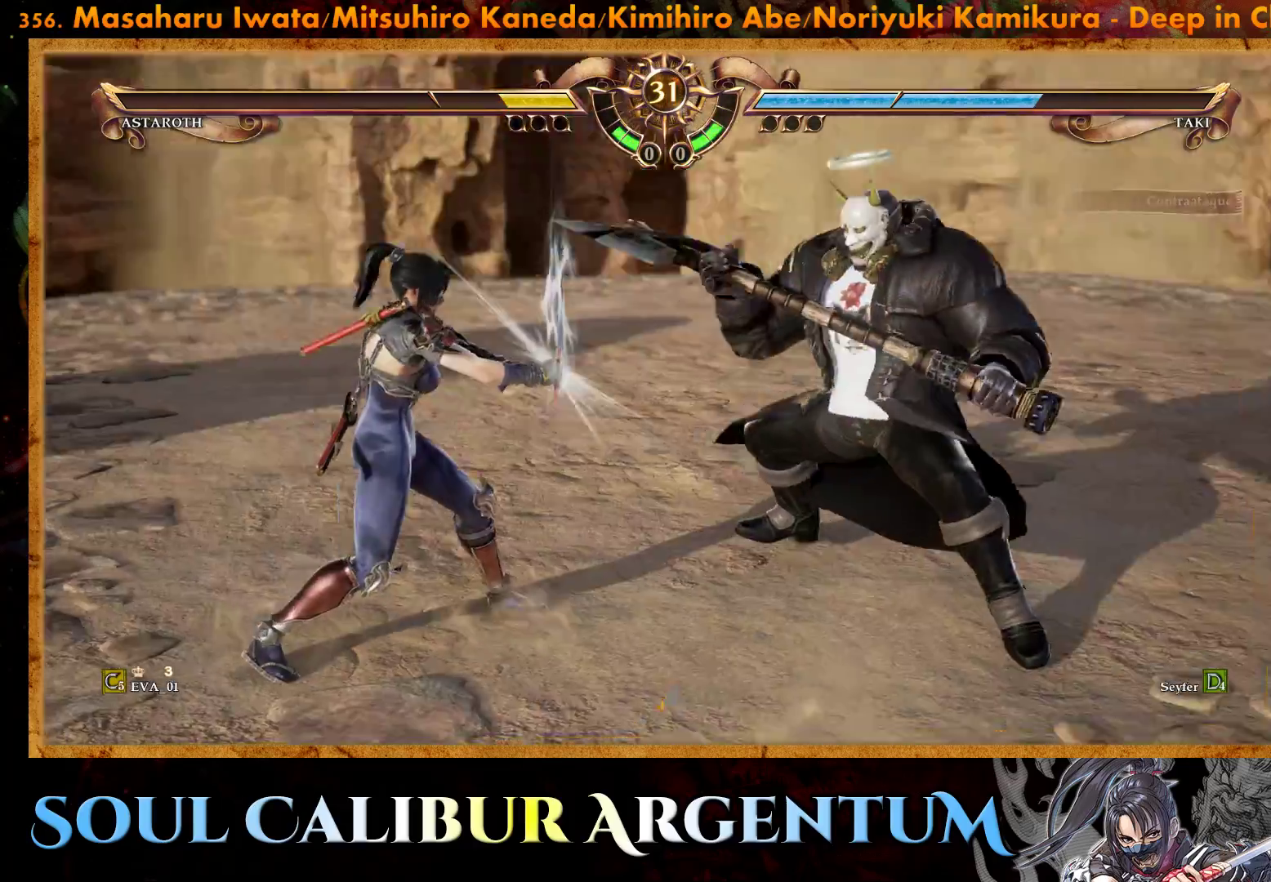
Gameplay with a controller (PlayStation layout); each line is a JSON object with the inputs held at the frame after it. "events" lists button and stick changes between this image and that frame as [ms after this image, input, new state], when the widget could be followed in between. Not read: L3 R3 left_stick.
{"buttons": [], "right_stick": "center", "events": [[467, "CROSS", "up"]]}
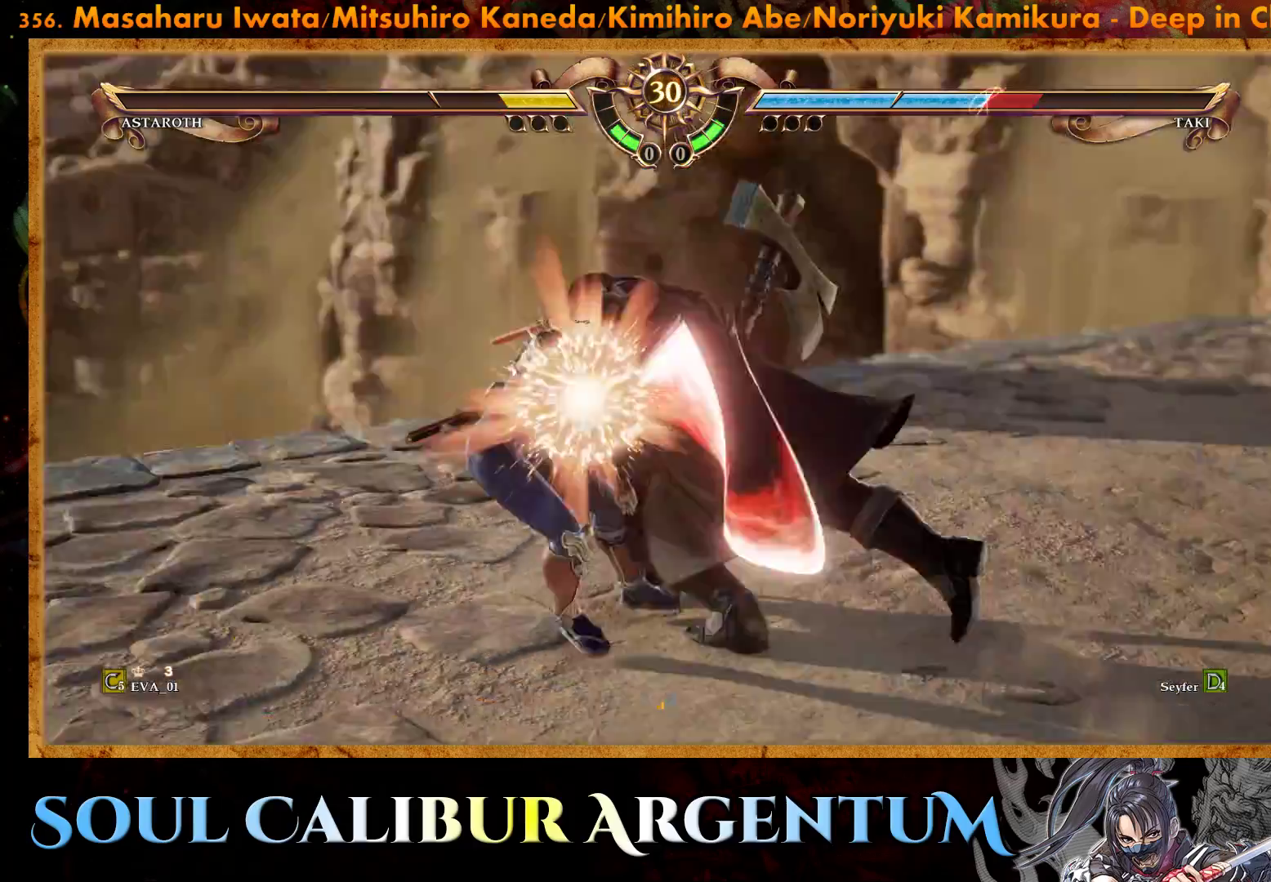
{"buttons": [], "right_stick": "center", "events": [[17, "CROSS", "down"], [200, "CROSS", "up"], [283, "CROSS", "down"], [333, "CROSS", "up"]]}
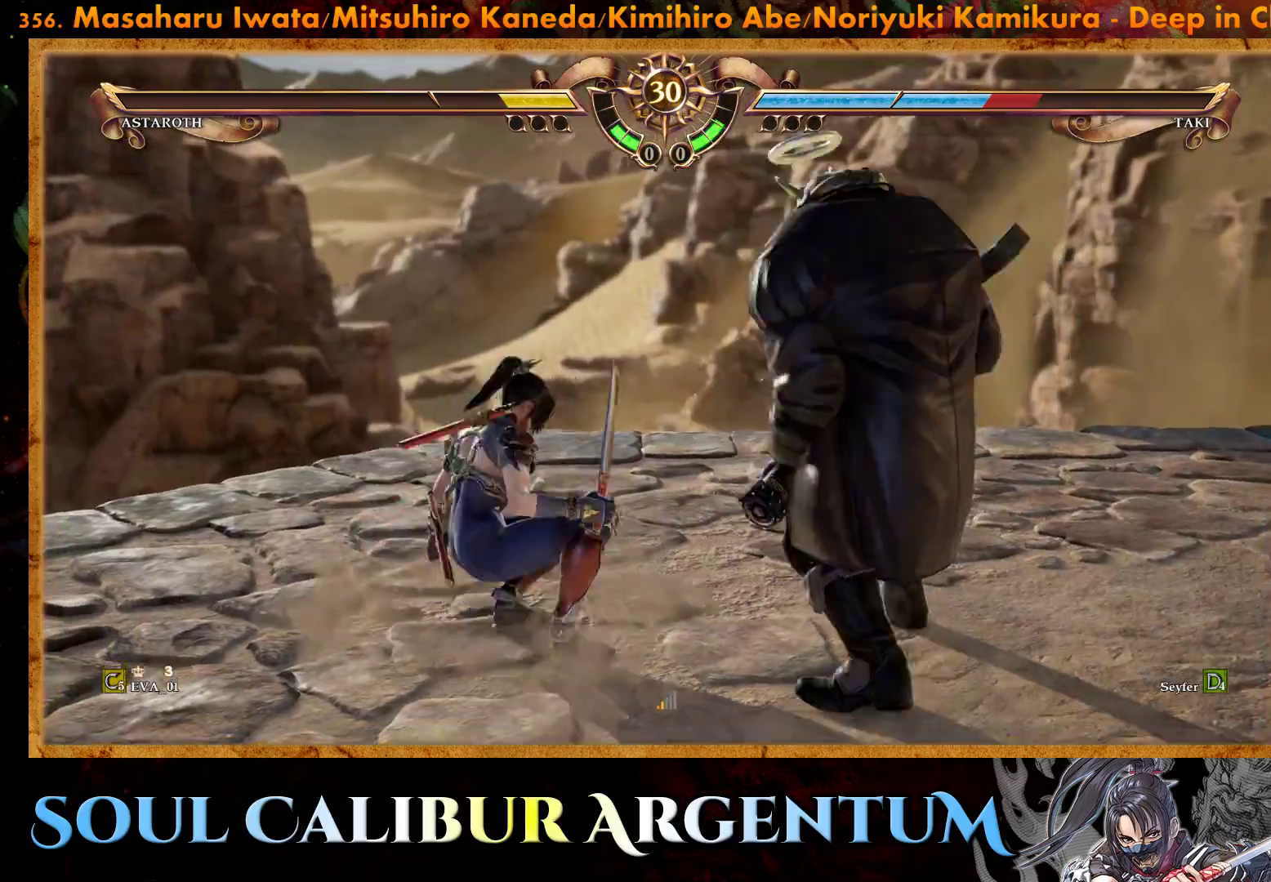
{"buttons": ["CROSS"], "right_stick": "center", "events": [[100, "CROSS", "down"], [317, "SQUARE", "down"], [417, "SQUARE", "up"]]}
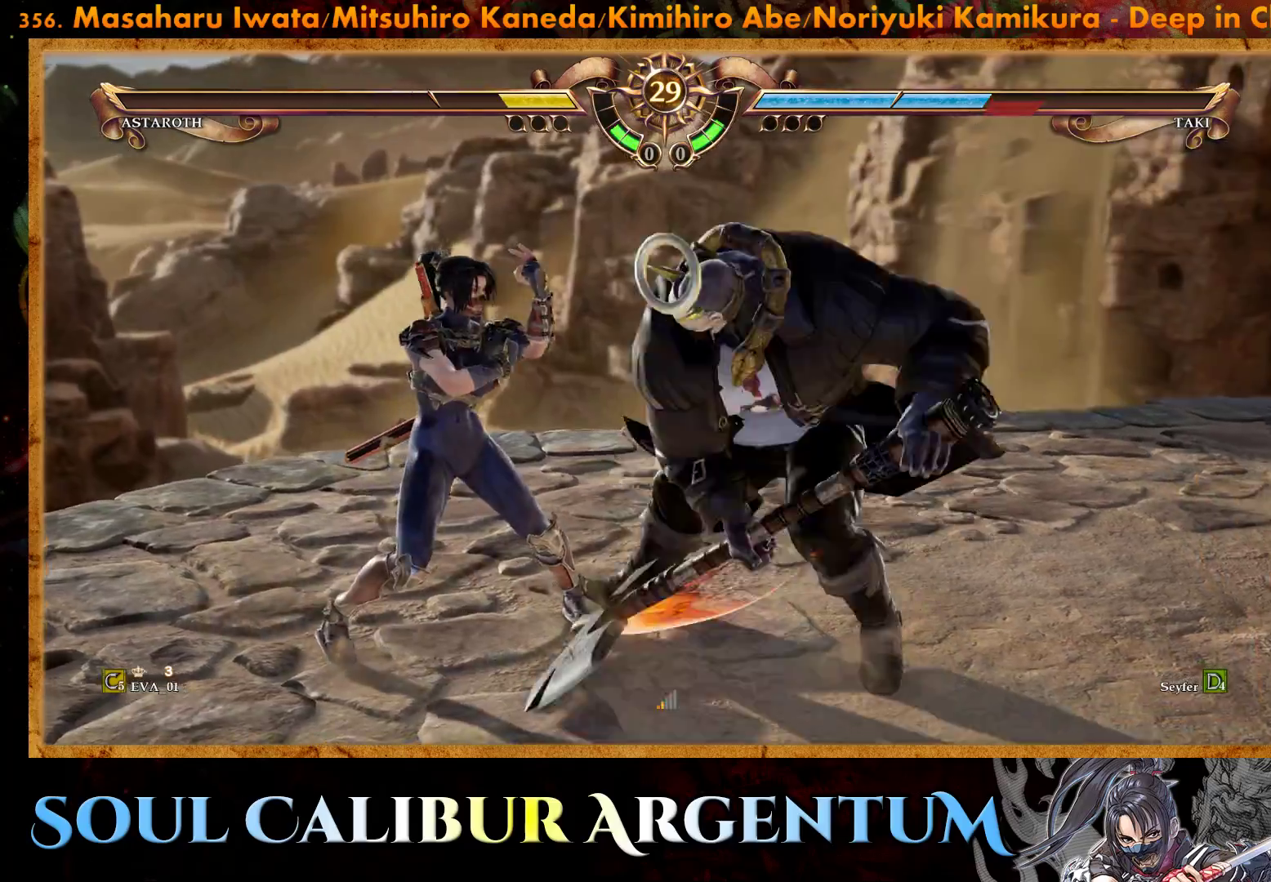
{"buttons": [], "right_stick": "center", "events": [[117, "SQUARE", "down"], [150, "SQUARE", "up"], [300, "CROSS", "up"]]}
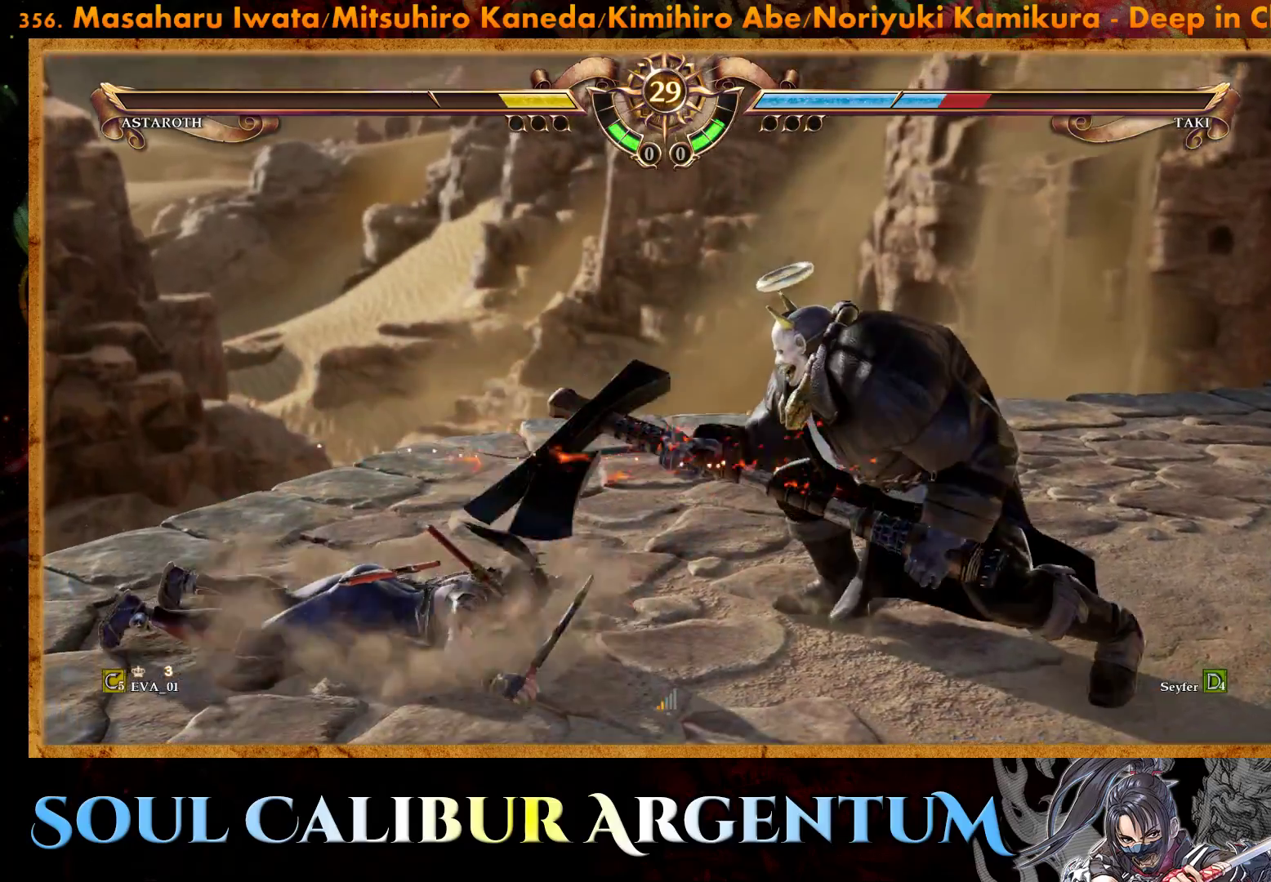
{"buttons": [], "right_stick": "center", "events": [[200, "DPAD_RIGHT", "down"], [500, "DPAD_RIGHT", "up"]]}
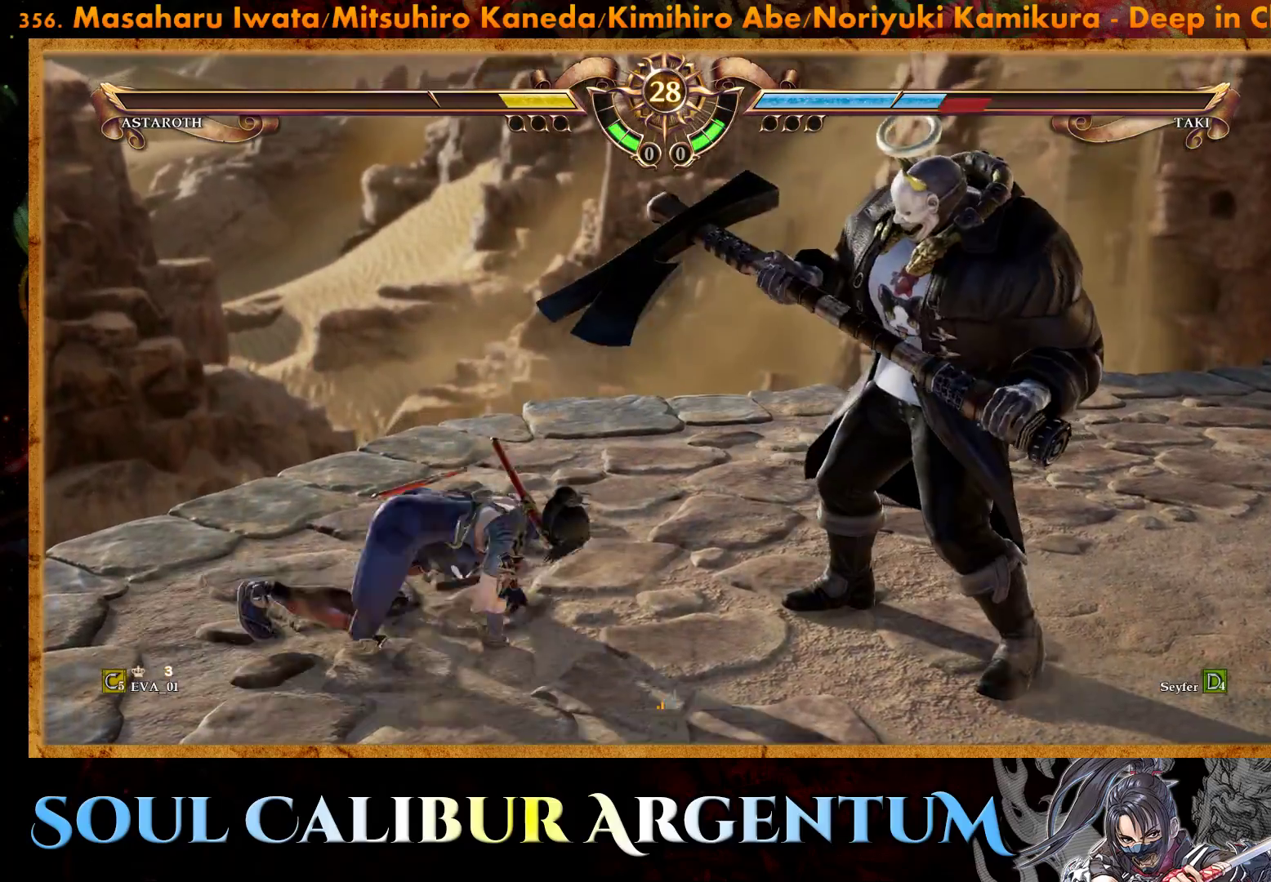
{"buttons": ["CROSS", "SQUARE"], "right_stick": "center", "events": [[33, "CROSS", "down"], [433, "SQUARE", "down"]]}
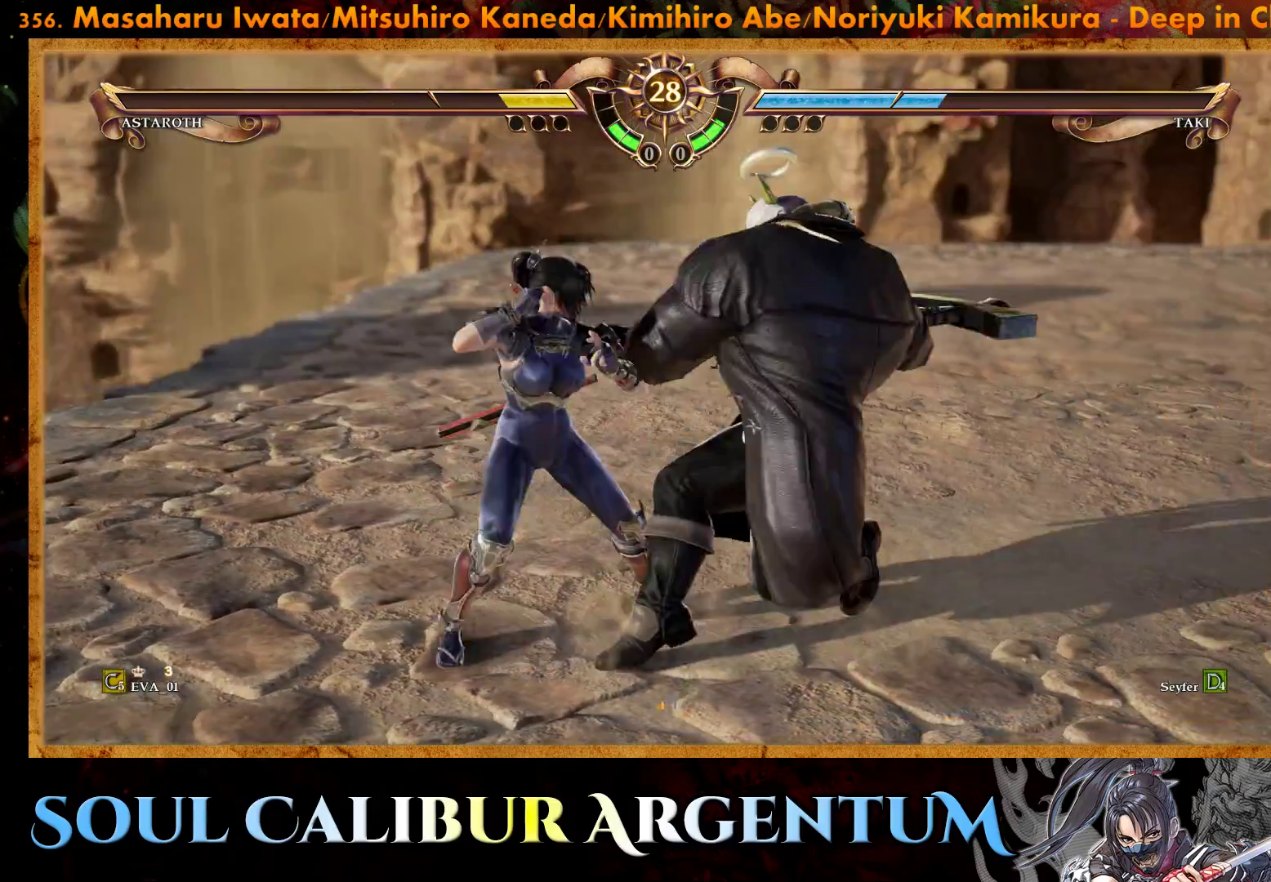
{"buttons": ["CROSS"], "right_stick": "center", "events": [[33, "SQUARE", "up"]]}
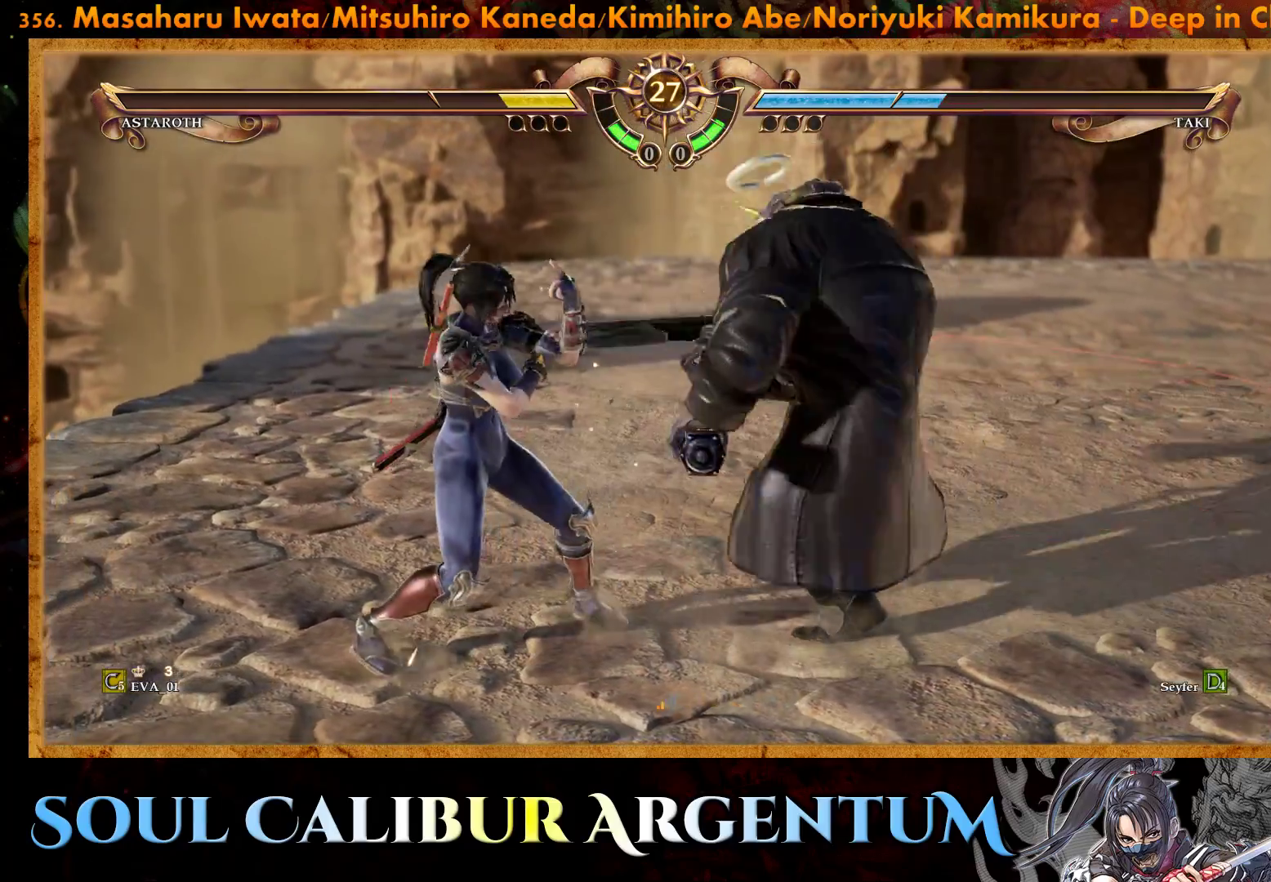
{"buttons": ["CIRCLE"], "right_stick": "center", "events": [[133, "CROSS", "up"], [200, "SQUARE", "down"], [267, "SQUARE", "up"], [333, "SQUARE", "down"], [383, "SQUARE", "up"], [483, "CIRCLE", "down"]]}
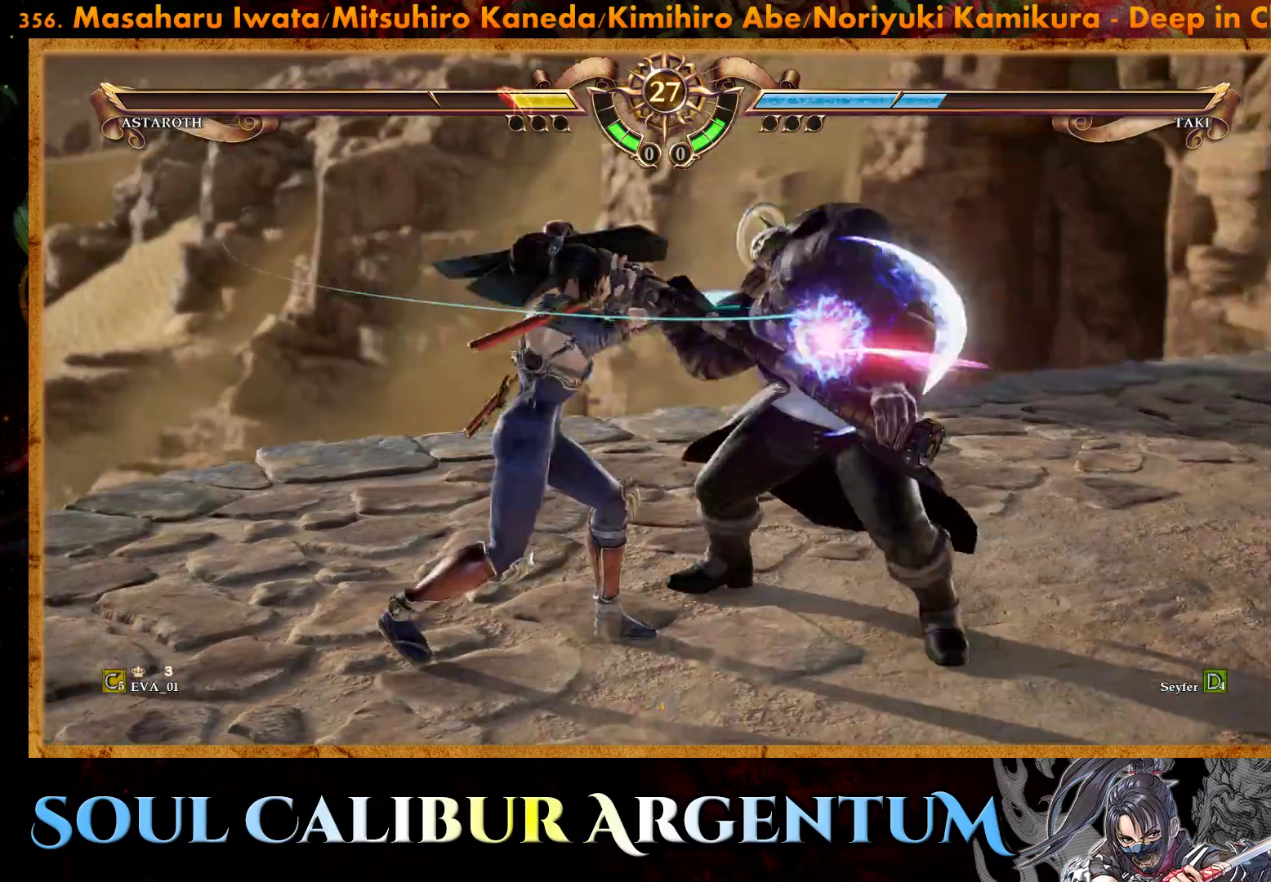
{"buttons": [], "right_stick": "center", "events": [[50, "CIRCLE", "up"], [117, "CIRCLE", "down"], [183, "CIRCLE", "up"], [267, "CIRCLE", "down"], [300, "CIRCLE", "up"], [417, "CROSS", "down"], [467, "CROSS", "up"]]}
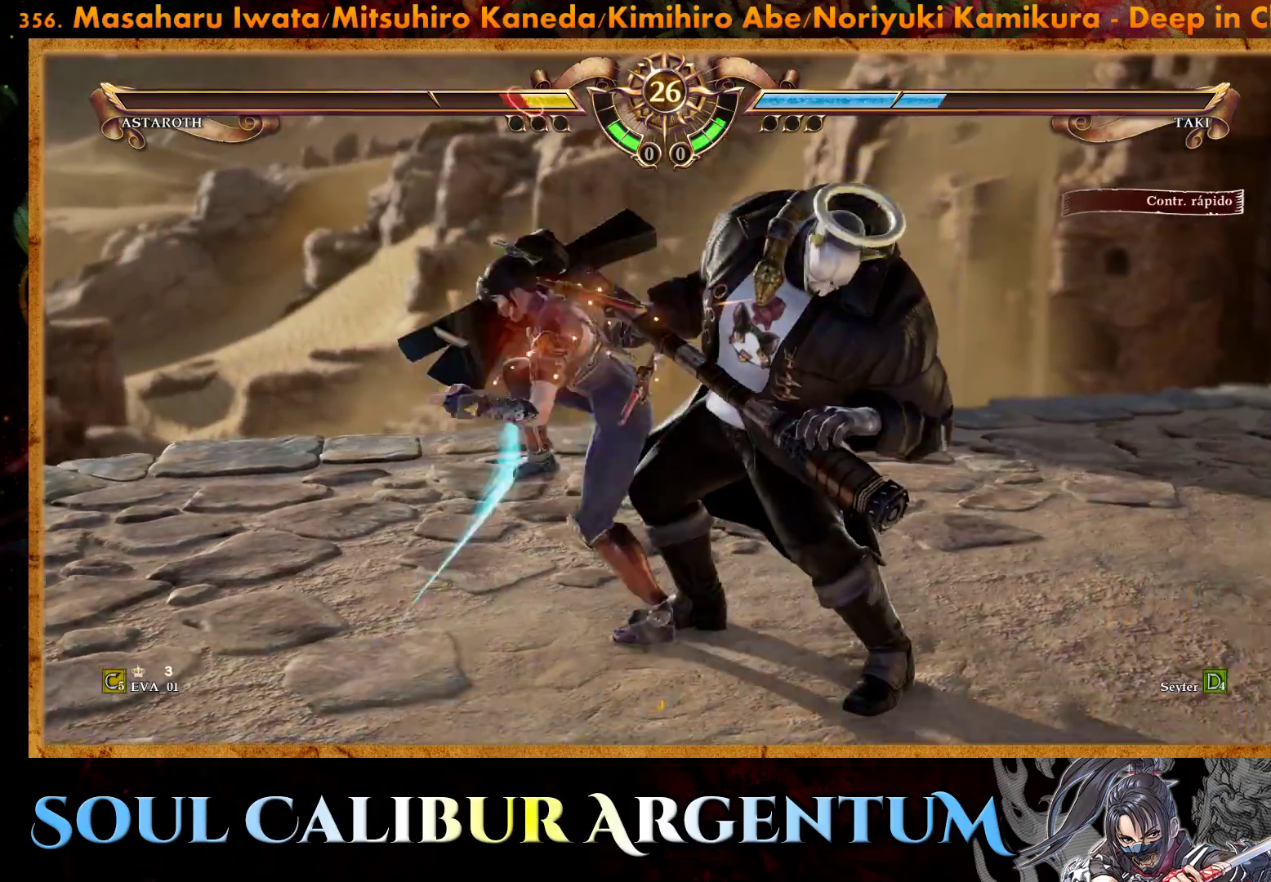
{"buttons": ["TRIANGLE"], "right_stick": "center", "events": [[433, "TRIANGLE", "down"]]}
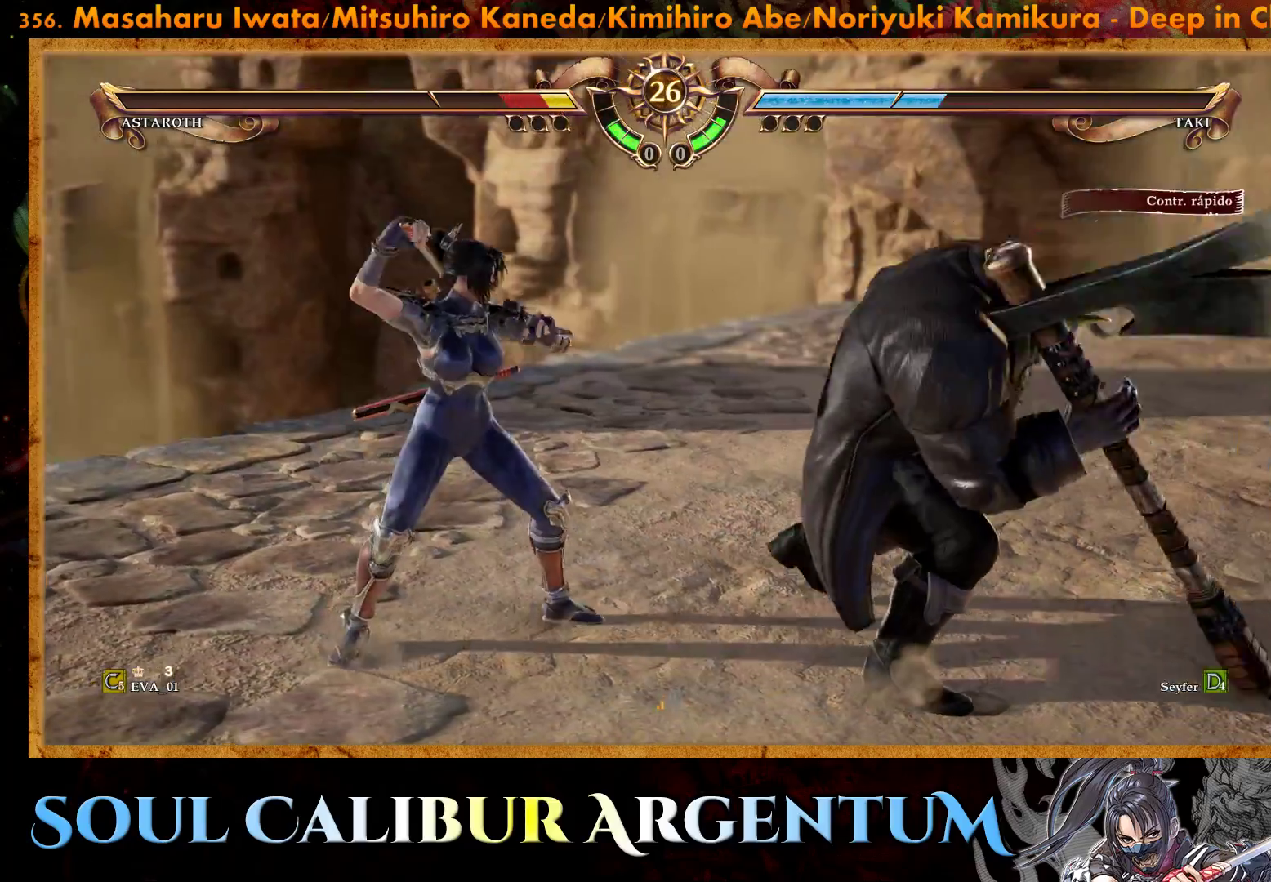
{"buttons": [], "right_stick": "center", "events": [[67, "TRIANGLE", "up"], [133, "CIRCLE", "down"], [300, "CIRCLE", "up"]]}
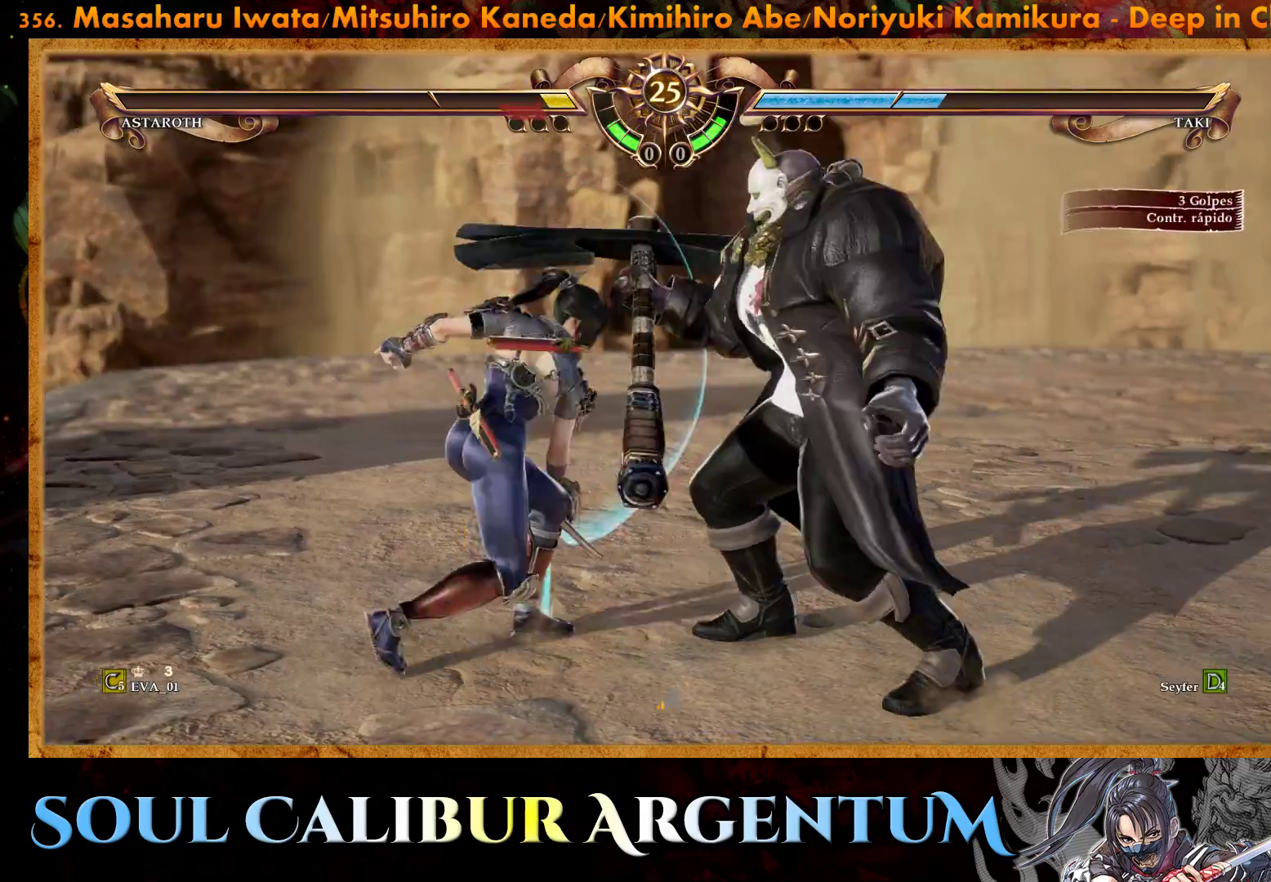
{"buttons": [], "right_stick": "center", "events": []}
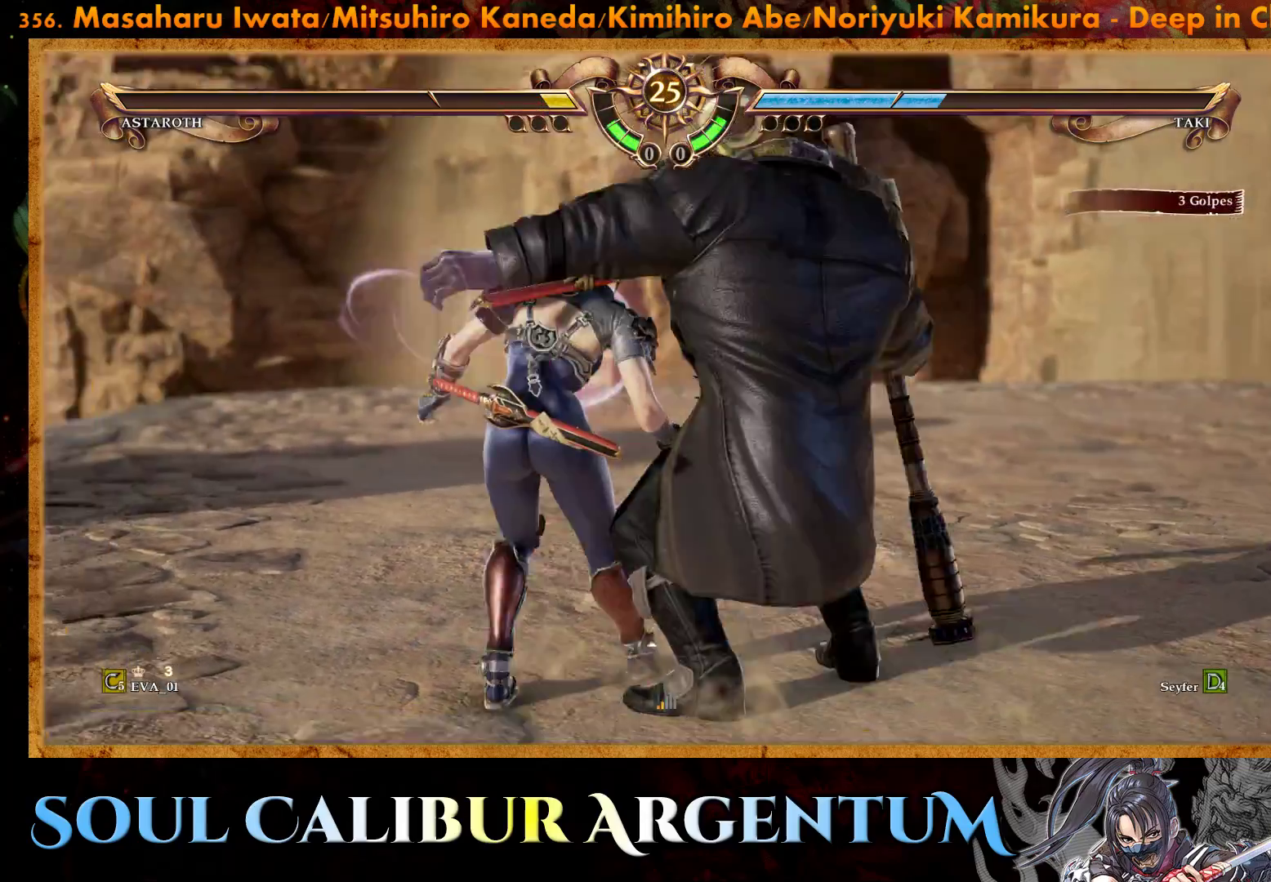
{"buttons": ["SQUARE"], "right_stick": "center", "events": [[33, "CROSS", "down"], [150, "CROSS", "up"], [150, "L1", "down"], [200, "SQUARE", "down"], [233, "L1", "up"], [250, "SQUARE", "up"], [333, "SQUARE", "down"], [350, "L1", "down"], [433, "L1", "up"], [433, "SQUARE", "up"], [500, "SQUARE", "down"]]}
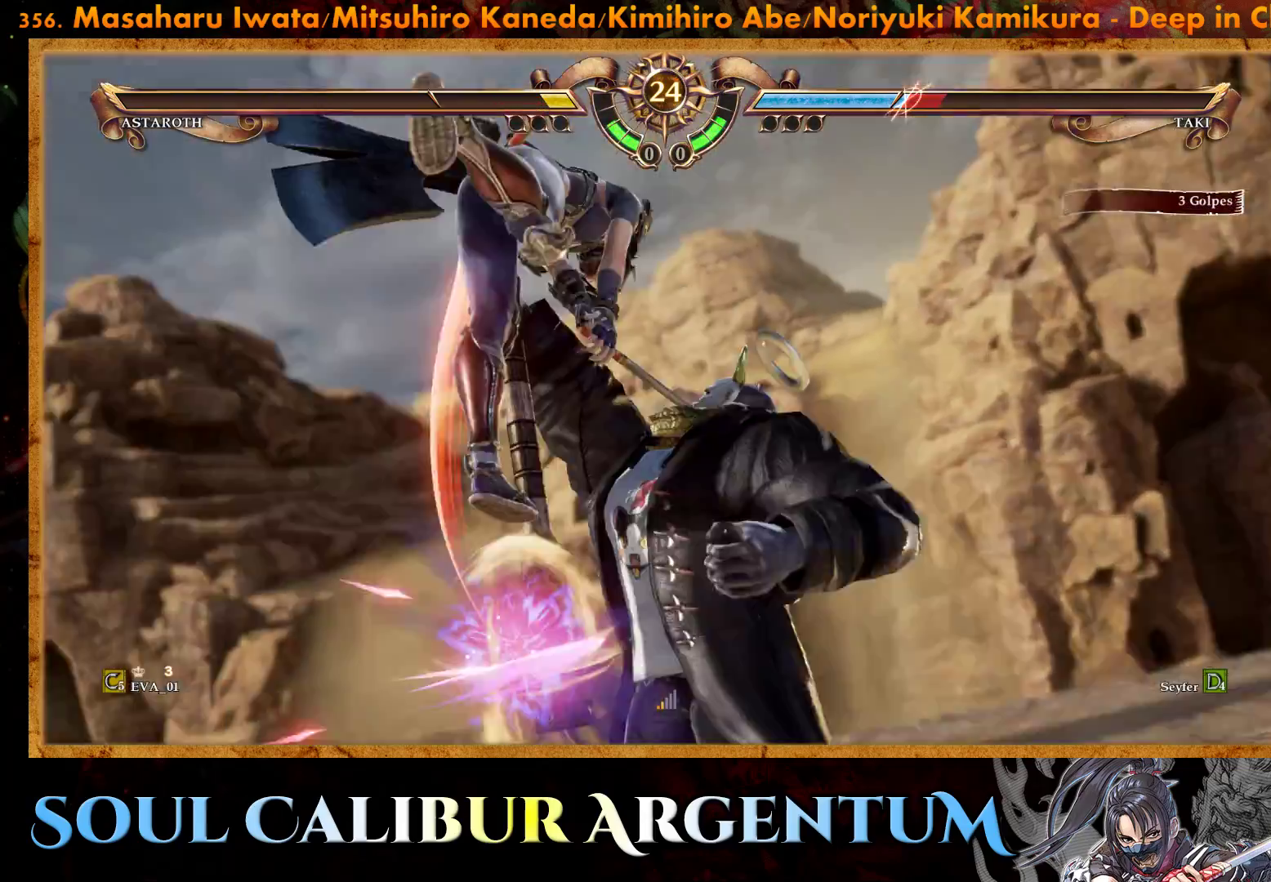
{"buttons": [], "right_stick": "center", "events": [[50, "L1", "down"], [100, "SQUARE", "up"], [117, "L1", "up"], [150, "SQUARE", "down"], [250, "L1", "down"], [267, "SQUARE", "up"], [333, "SQUARE", "down"], [383, "L1", "up"], [450, "SQUARE", "up"]]}
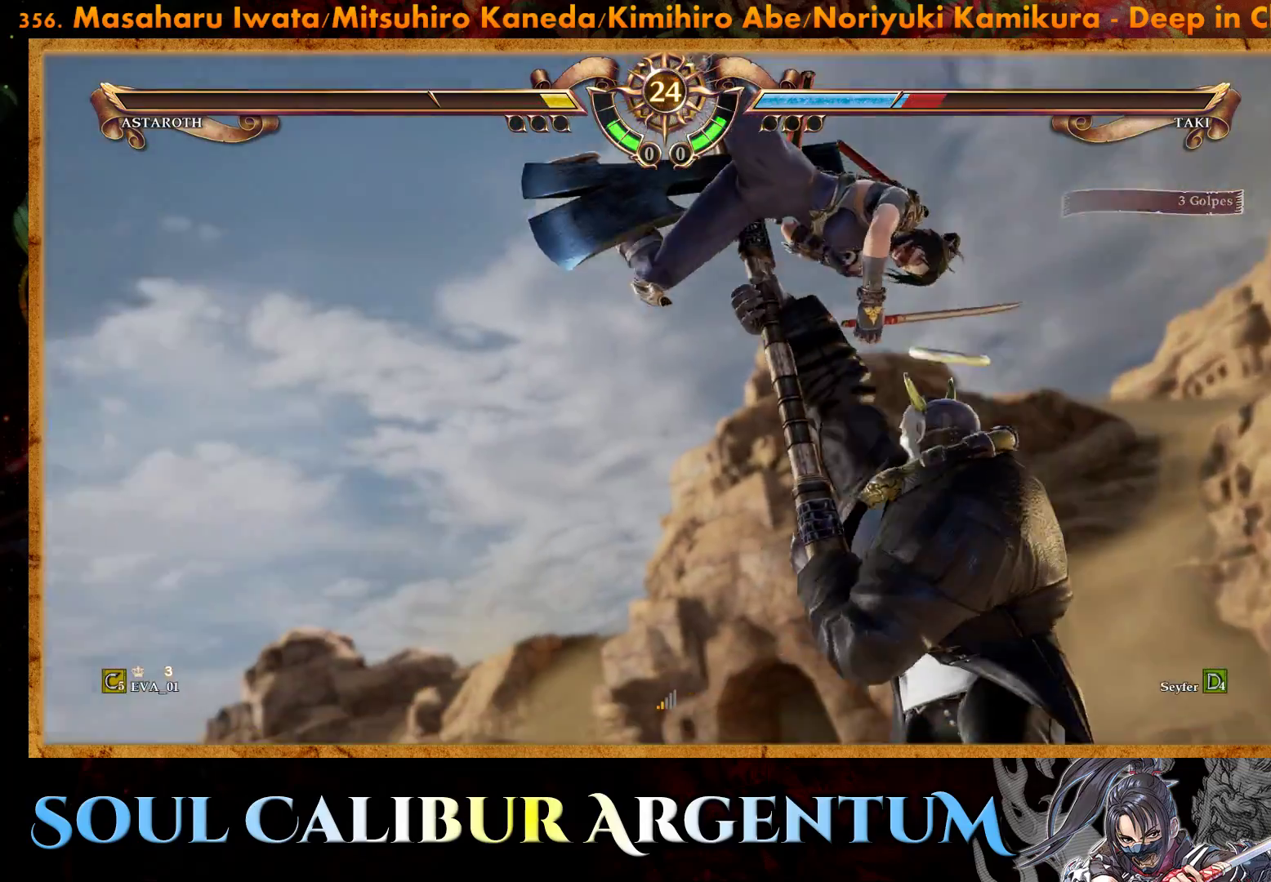
{"buttons": ["SQUARE"], "right_stick": "center", "events": [[33, "L1", "down"], [33, "SQUARE", "down"], [117, "SQUARE", "up"], [167, "L1", "up"], [233, "SQUARE", "down"], [317, "SQUARE", "up"], [417, "SQUARE", "down"]]}
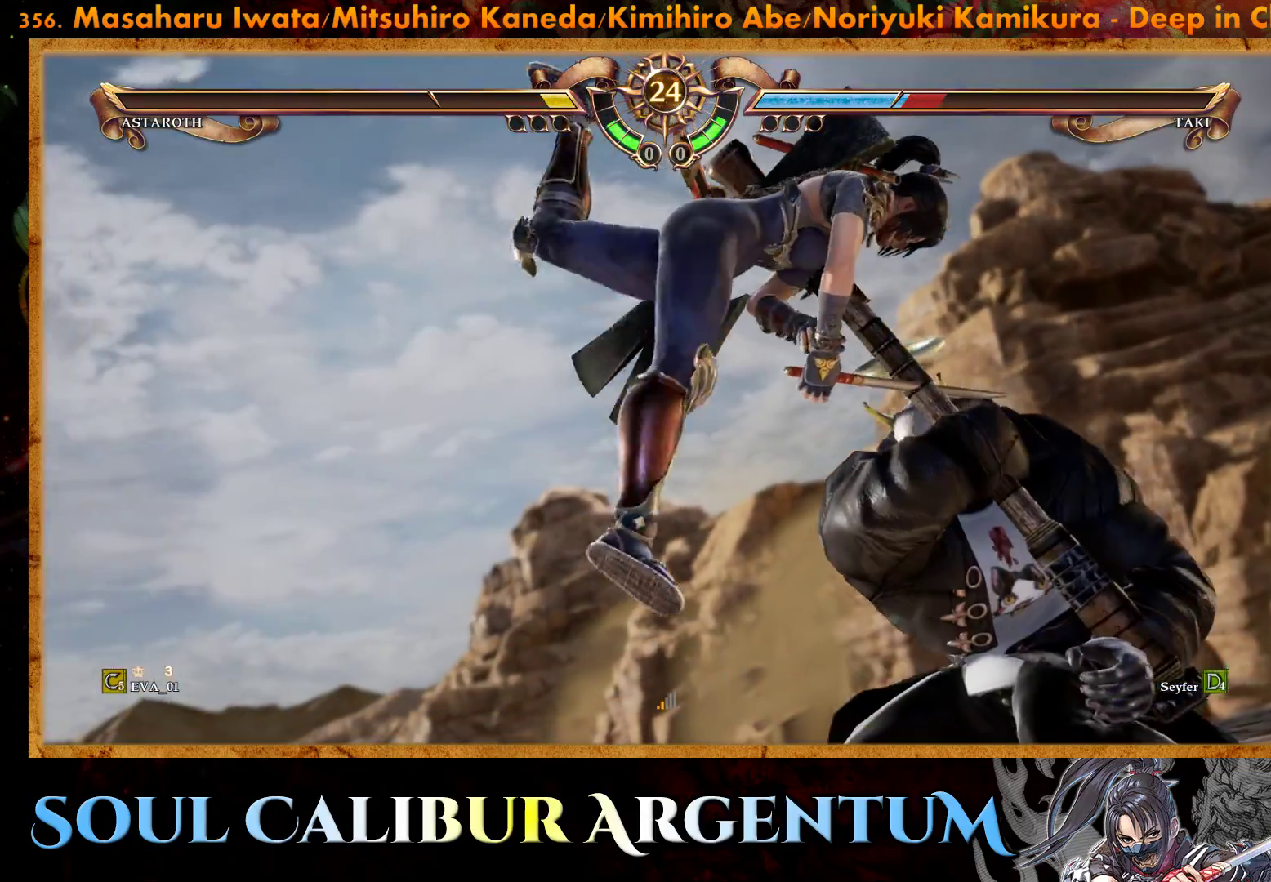
{"buttons": [], "right_stick": "center", "events": [[33, "SQUARE", "up"], [133, "L1", "down"], [133, "SQUARE", "down"], [267, "SQUARE", "up"], [283, "L1", "up"]]}
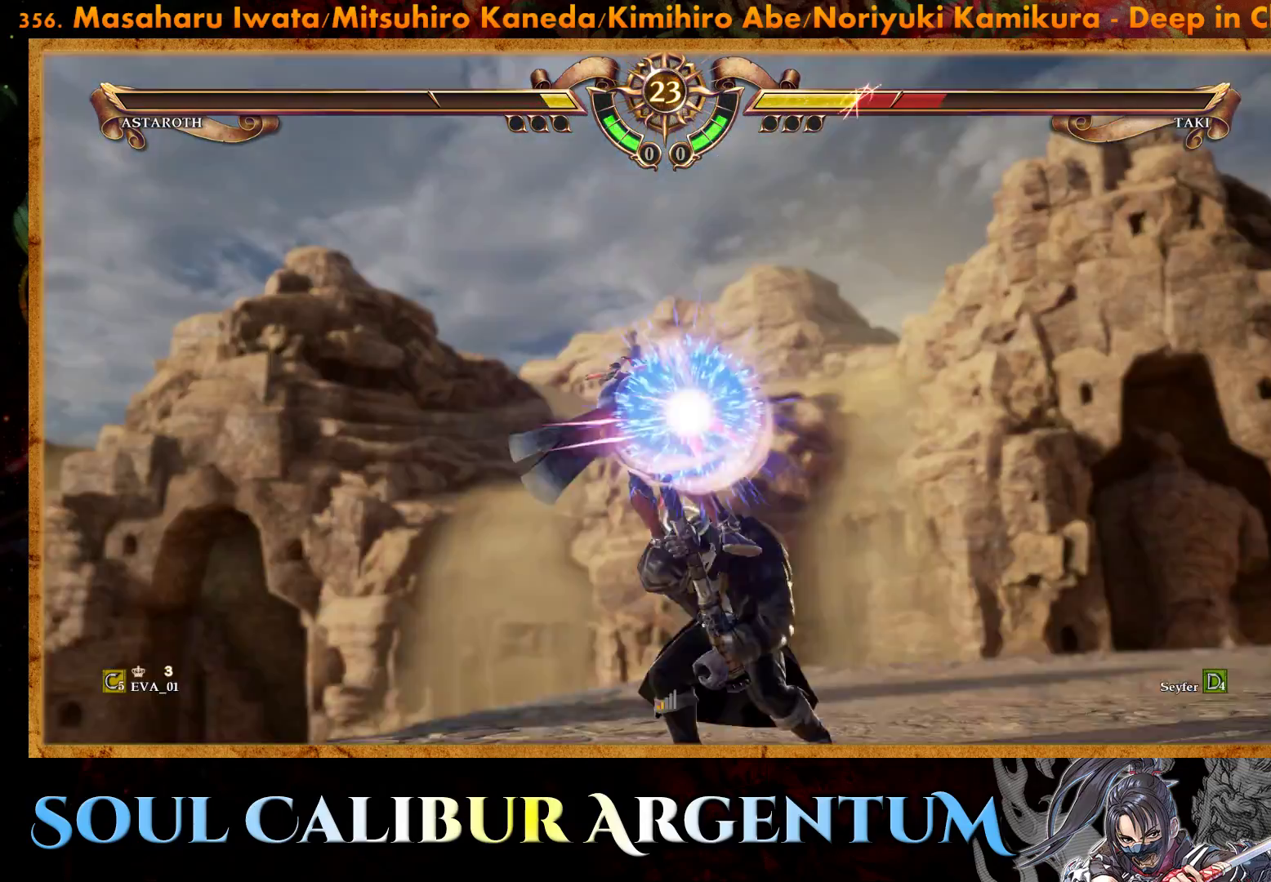
{"buttons": [], "right_stick": "center", "events": []}
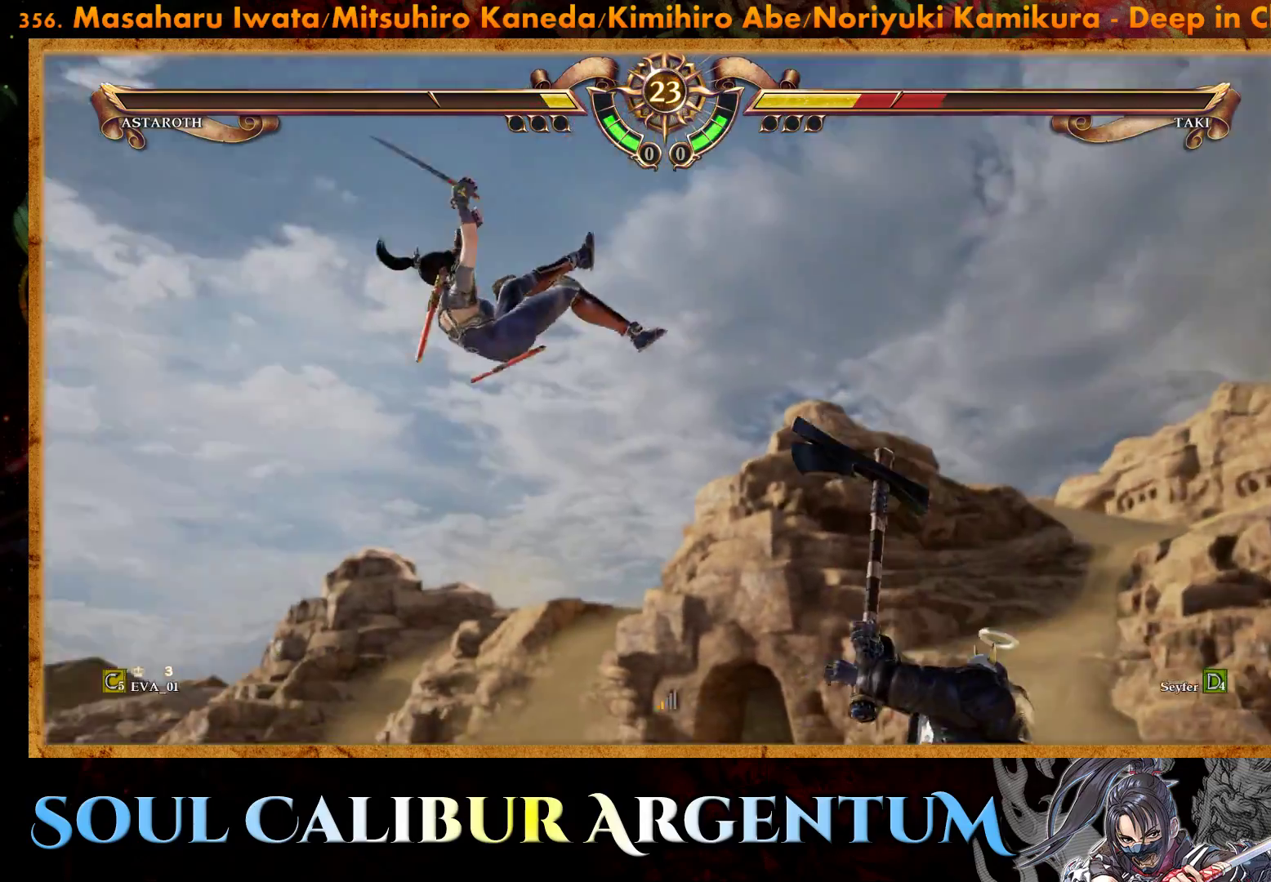
{"buttons": ["DPAD_DOWN"], "right_stick": "center", "events": [[450, "DPAD_DOWN", "down"]]}
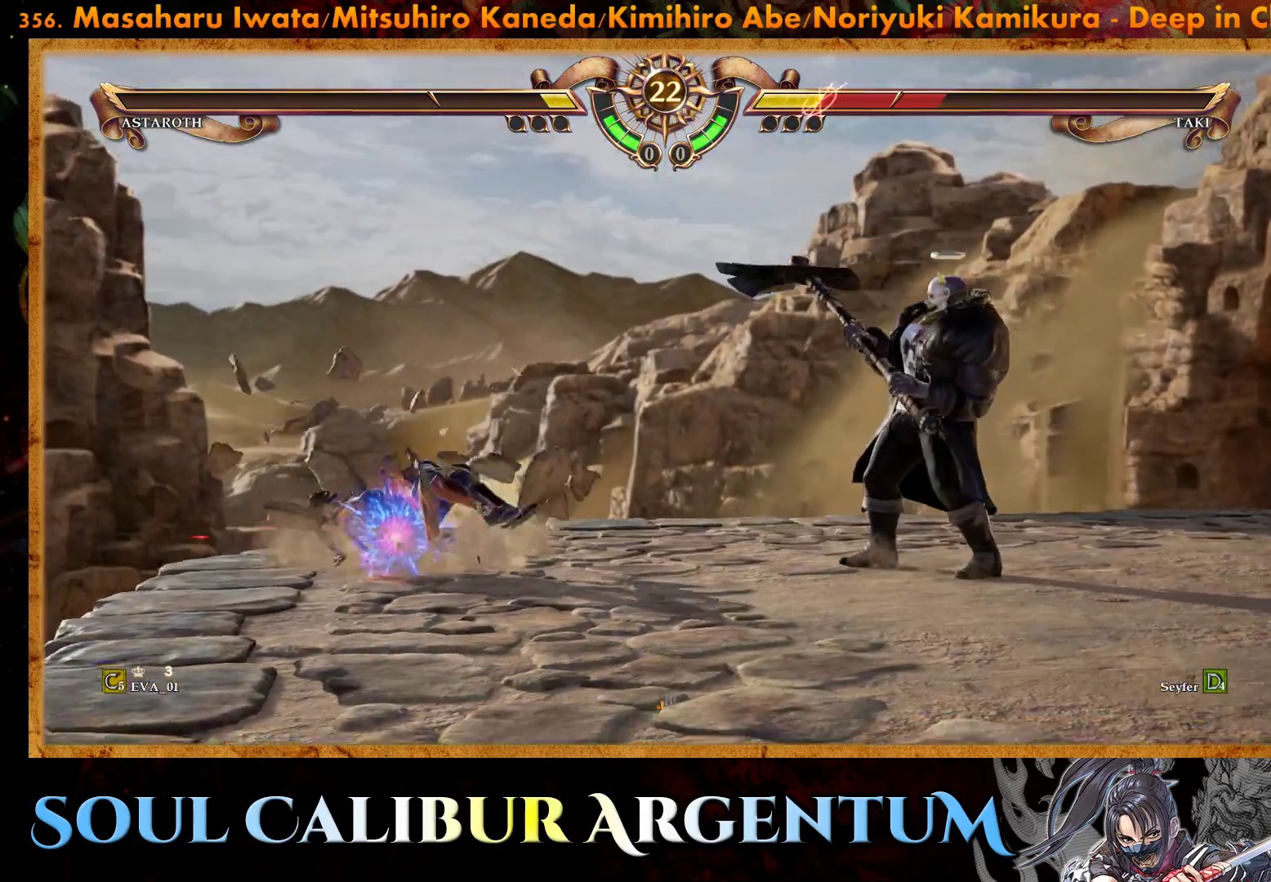
{"buttons": ["DPAD_DOWN"], "right_stick": "center", "events": [[33, "DPAD_DOWN", "up"], [117, "DPAD_DOWN", "down"]]}
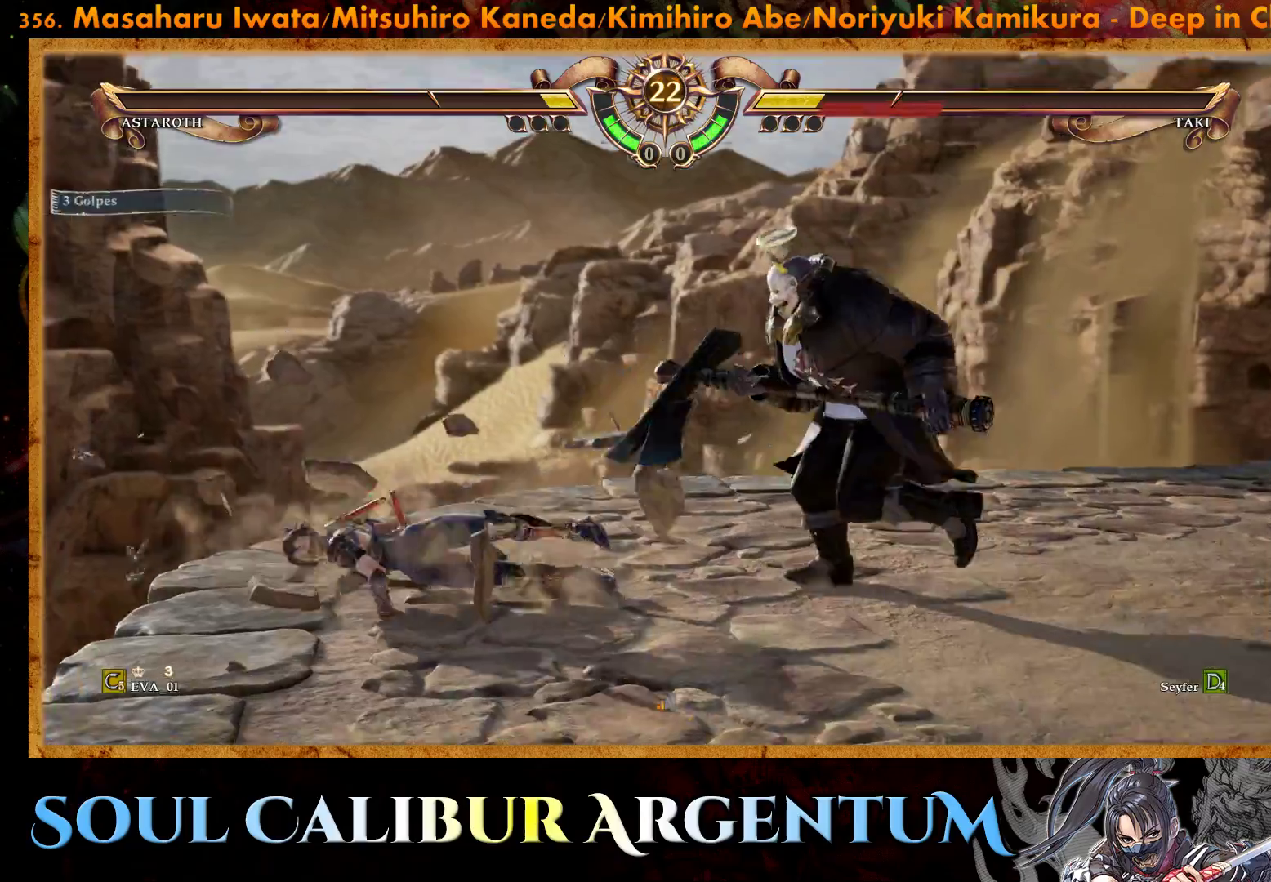
{"buttons": ["CROSS"], "right_stick": "center", "events": [[367, "DPAD_DOWN", "up"], [417, "CROSS", "down"]]}
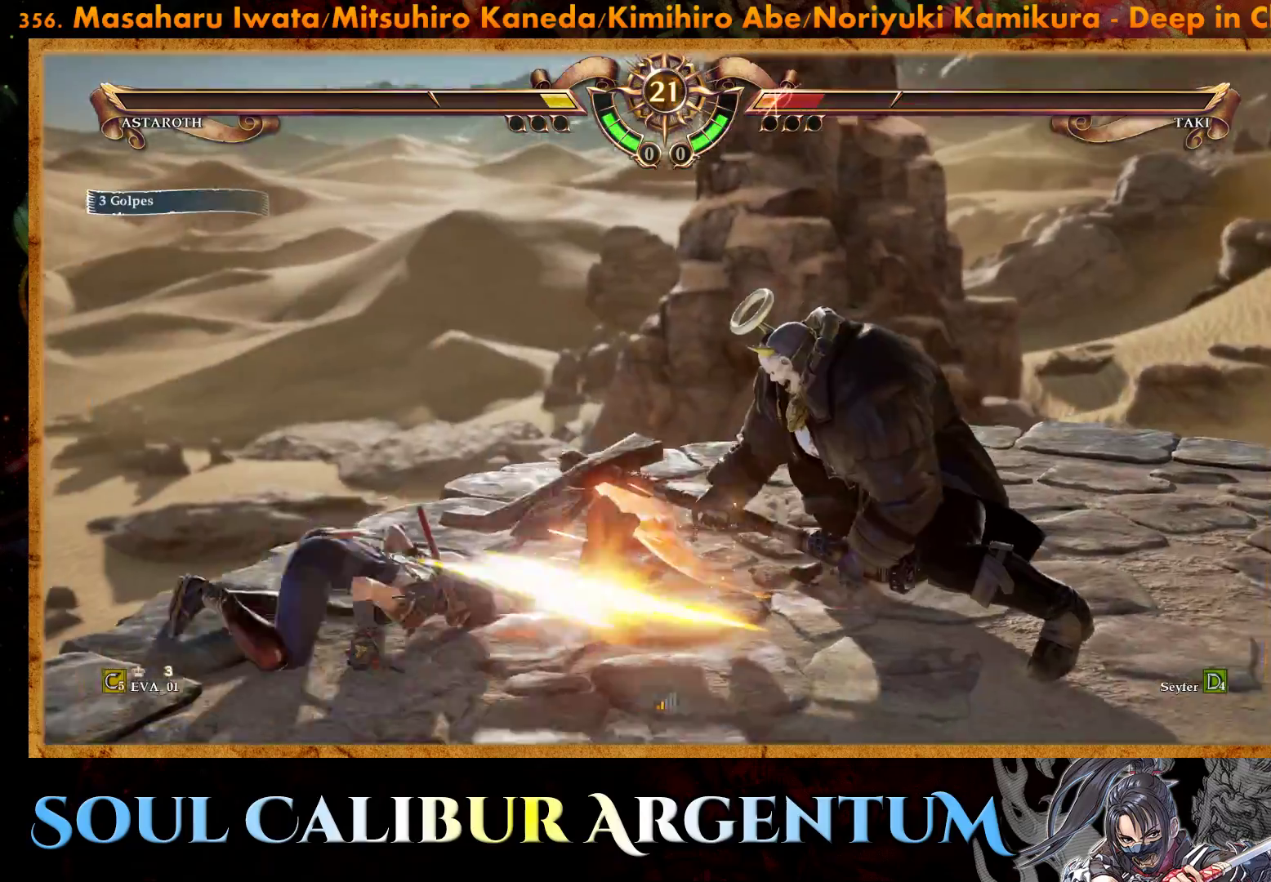
{"buttons": [], "right_stick": "center", "events": [[167, "CROSS", "up"]]}
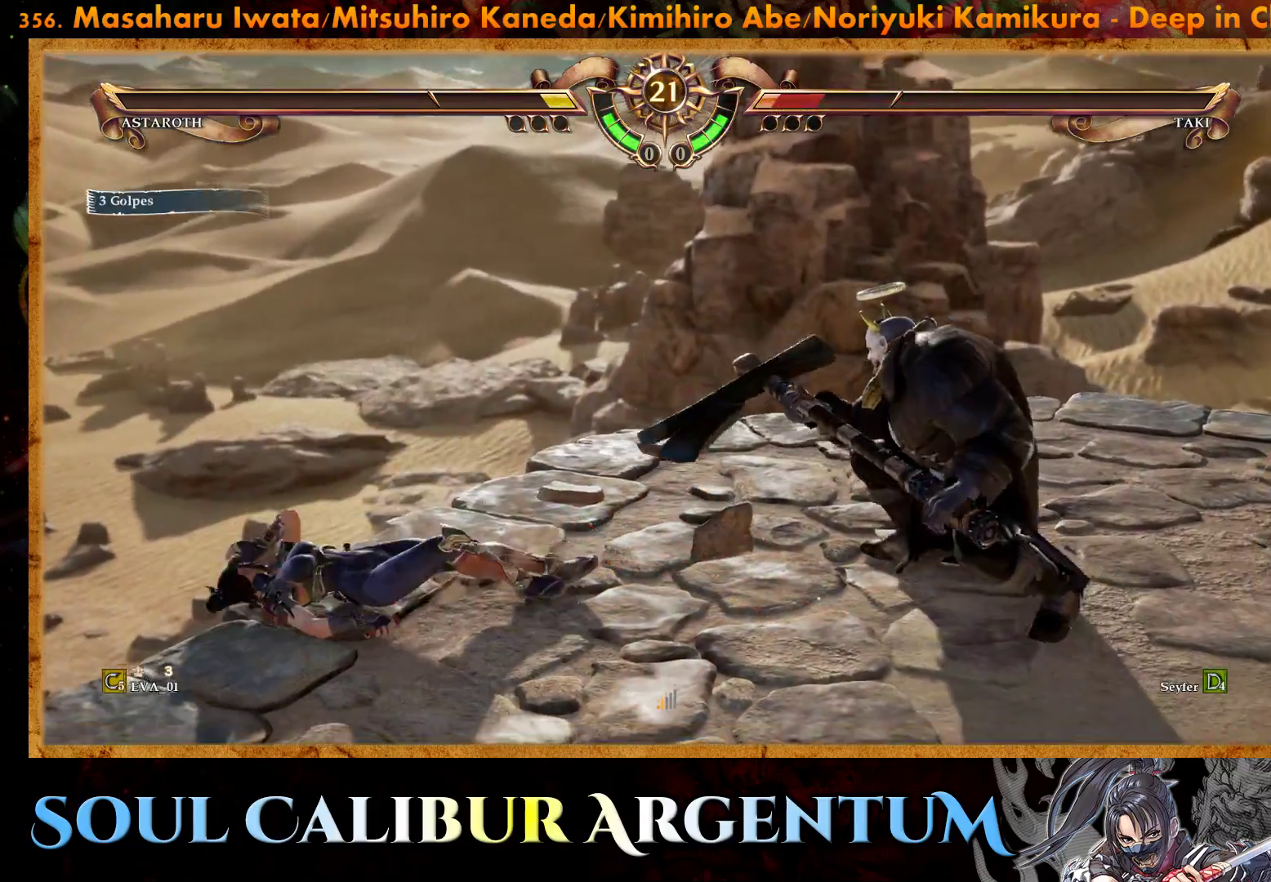
{"buttons": ["DPAD_UP", "DPAD_RIGHT"], "right_stick": "center", "events": [[67, "CROSS", "down"], [217, "CROSS", "up"], [217, "DPAD_RIGHT", "down"], [233, "DPAD_UP", "down"], [250, "CIRCLE", "down"], [367, "CIRCLE", "up"], [417, "CIRCLE", "down"], [500, "CIRCLE", "up"]]}
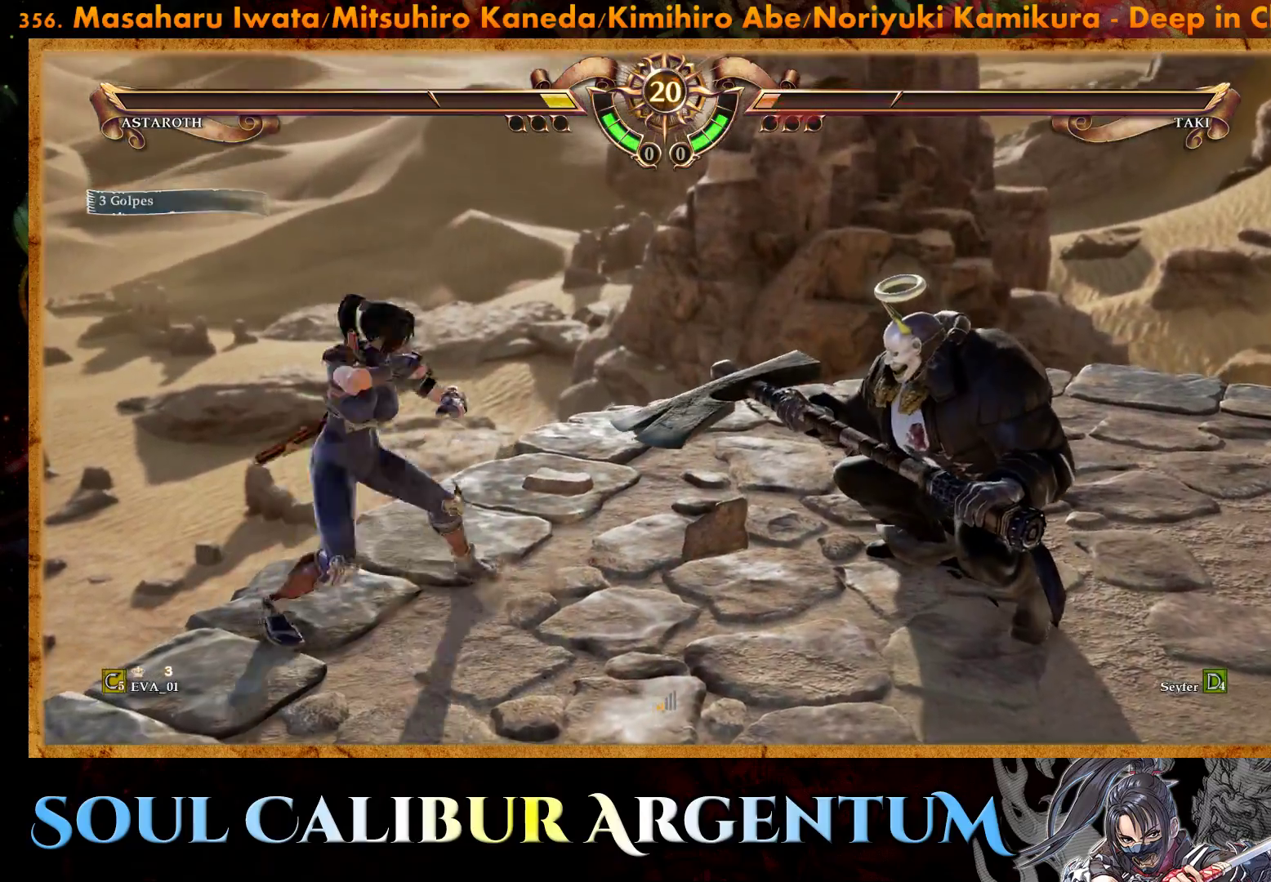
{"buttons": ["DPAD_LEFT"], "right_stick": "center", "events": [[67, "CIRCLE", "down"], [167, "CIRCLE", "up"], [217, "CIRCLE", "down"], [300, "DPAD_UP", "up"], [317, "CIRCLE", "up"], [317, "DPAD_RIGHT", "up"], [383, "DPAD_LEFT", "down"]]}
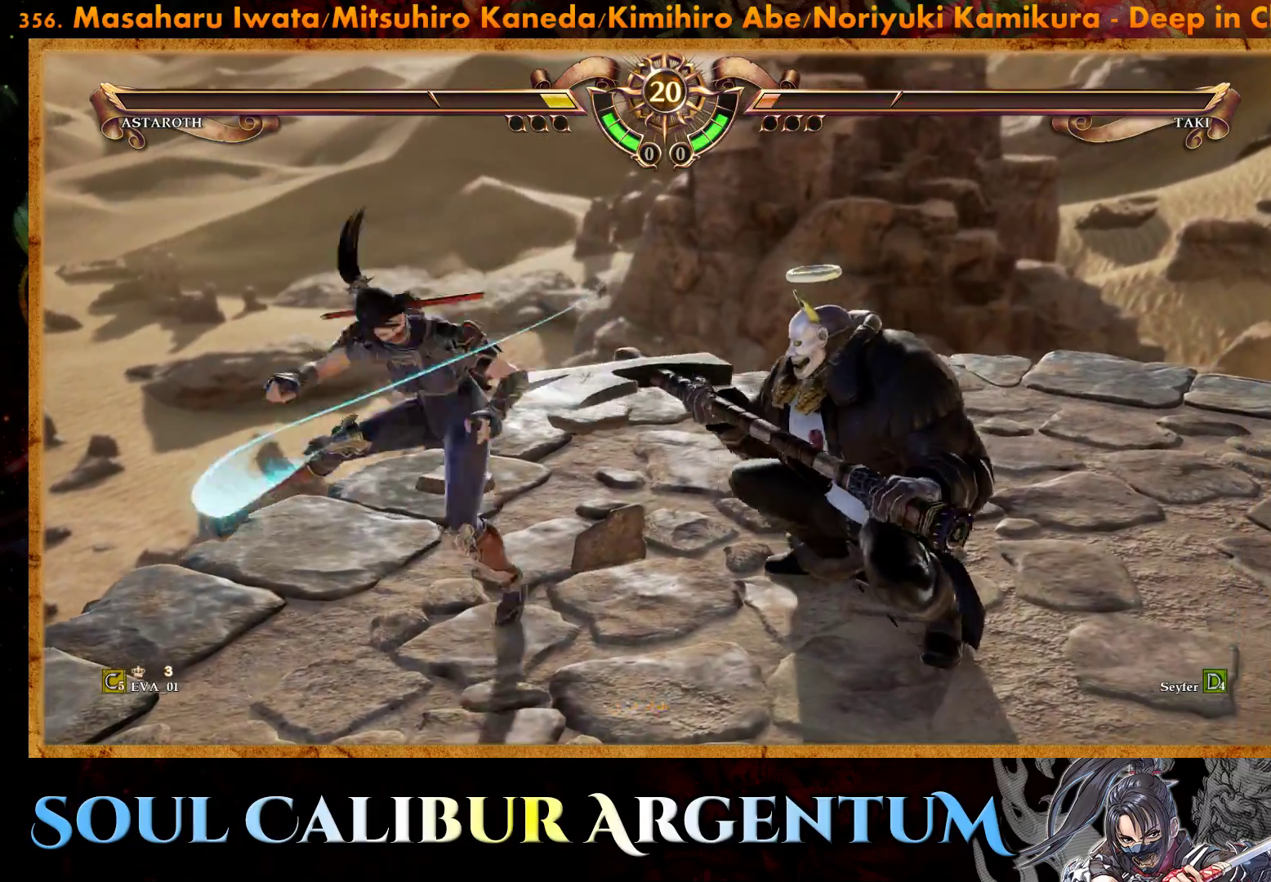
{"buttons": [], "right_stick": "center", "events": [[33, "DPAD_LEFT", "up"], [200, "DPAD_RIGHT", "down"], [300, "DPAD_RIGHT", "up"], [400, "DPAD_RIGHT", "down"], [500, "DPAD_RIGHT", "up"]]}
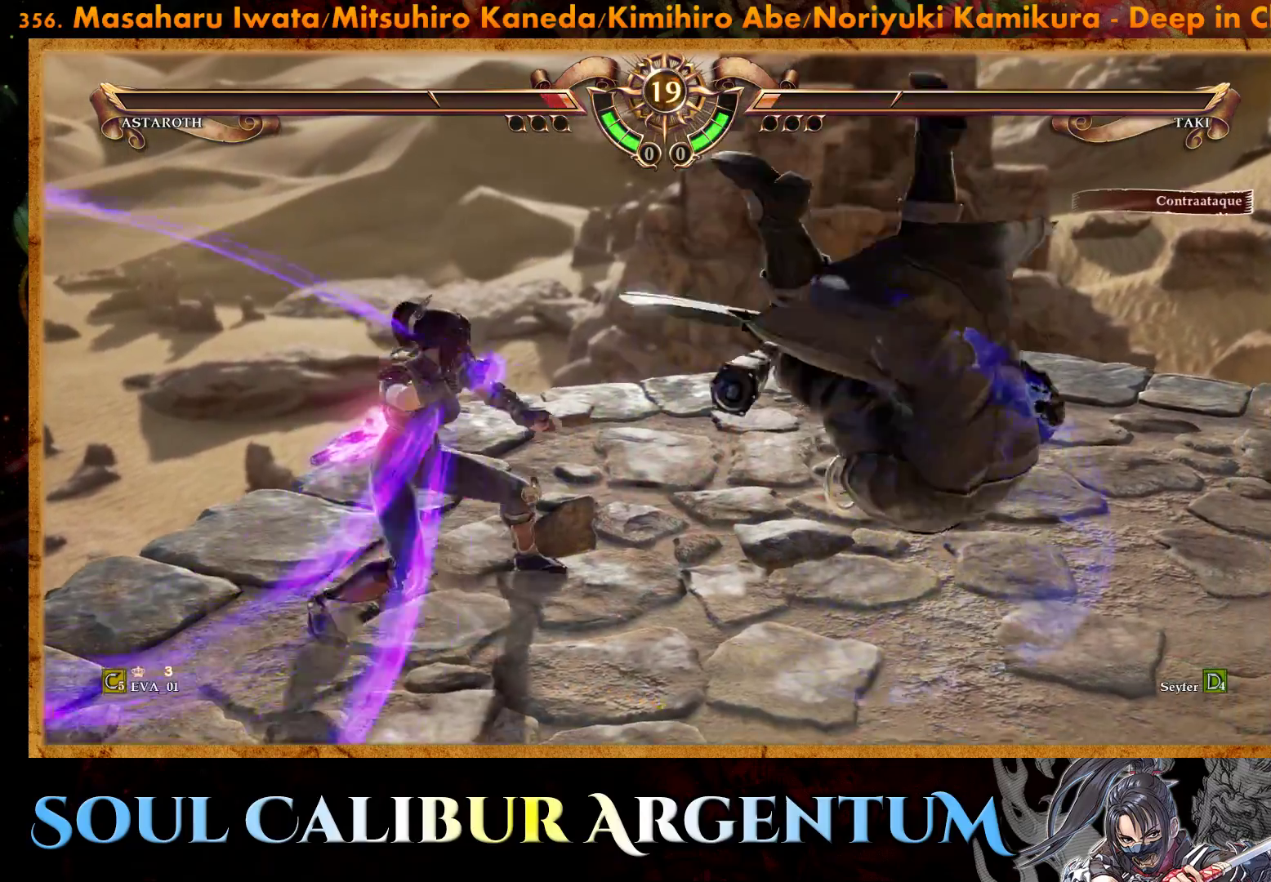
{"buttons": [], "right_stick": "center", "events": [[67, "DPAD_RIGHT", "down"], [200, "DPAD_RIGHT", "up"], [350, "L2", "down"], [433, "L2", "up"]]}
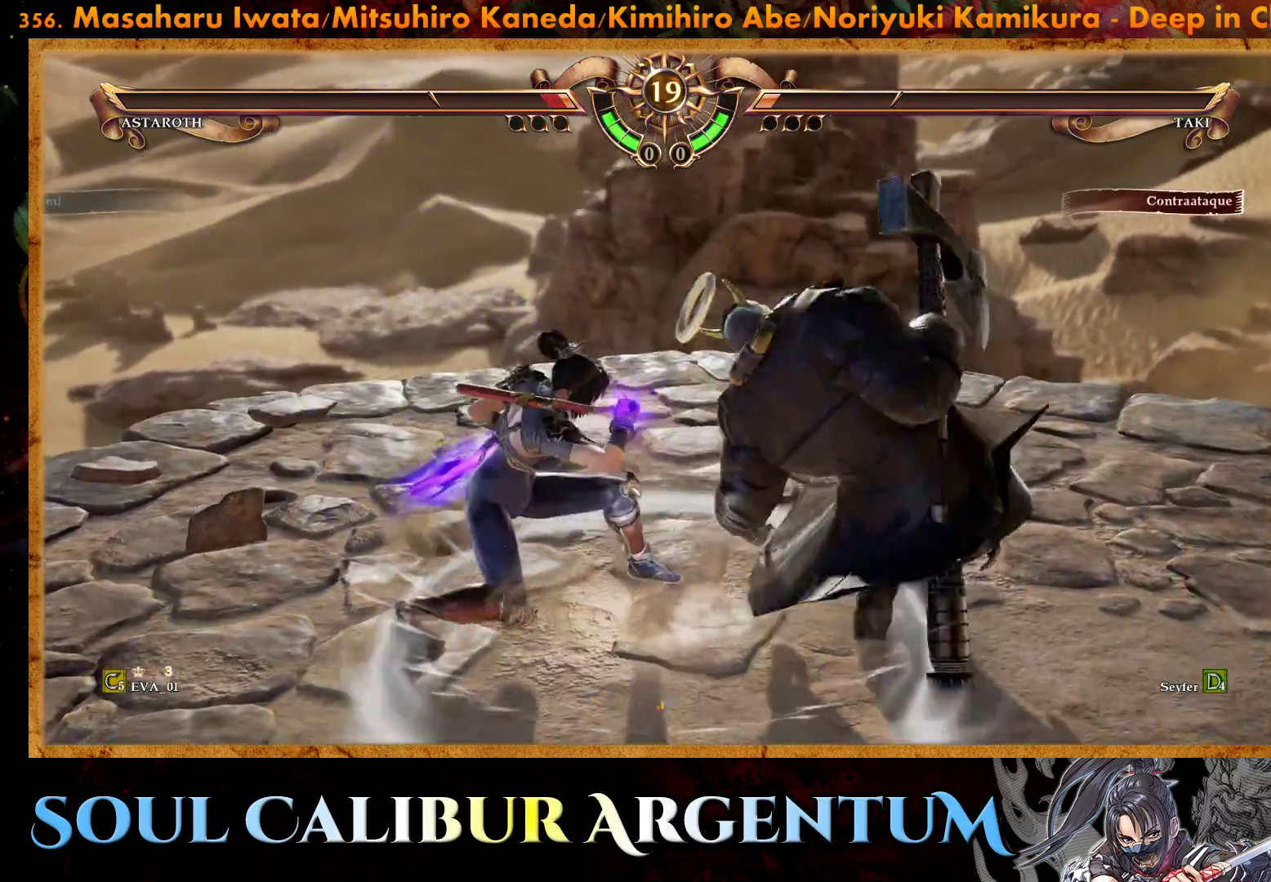
{"buttons": [], "right_stick": "center", "events": []}
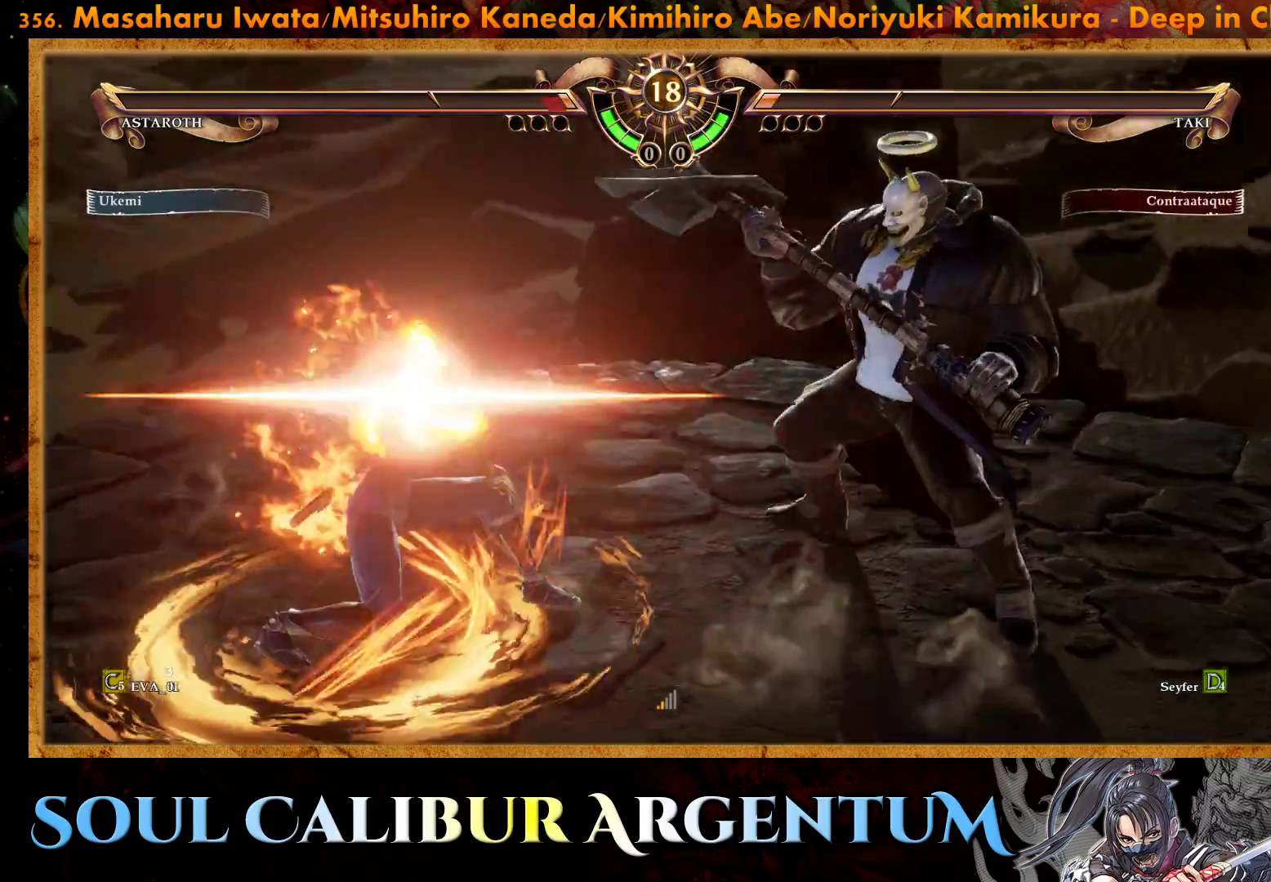
{"buttons": [], "right_stick": "center", "events": []}
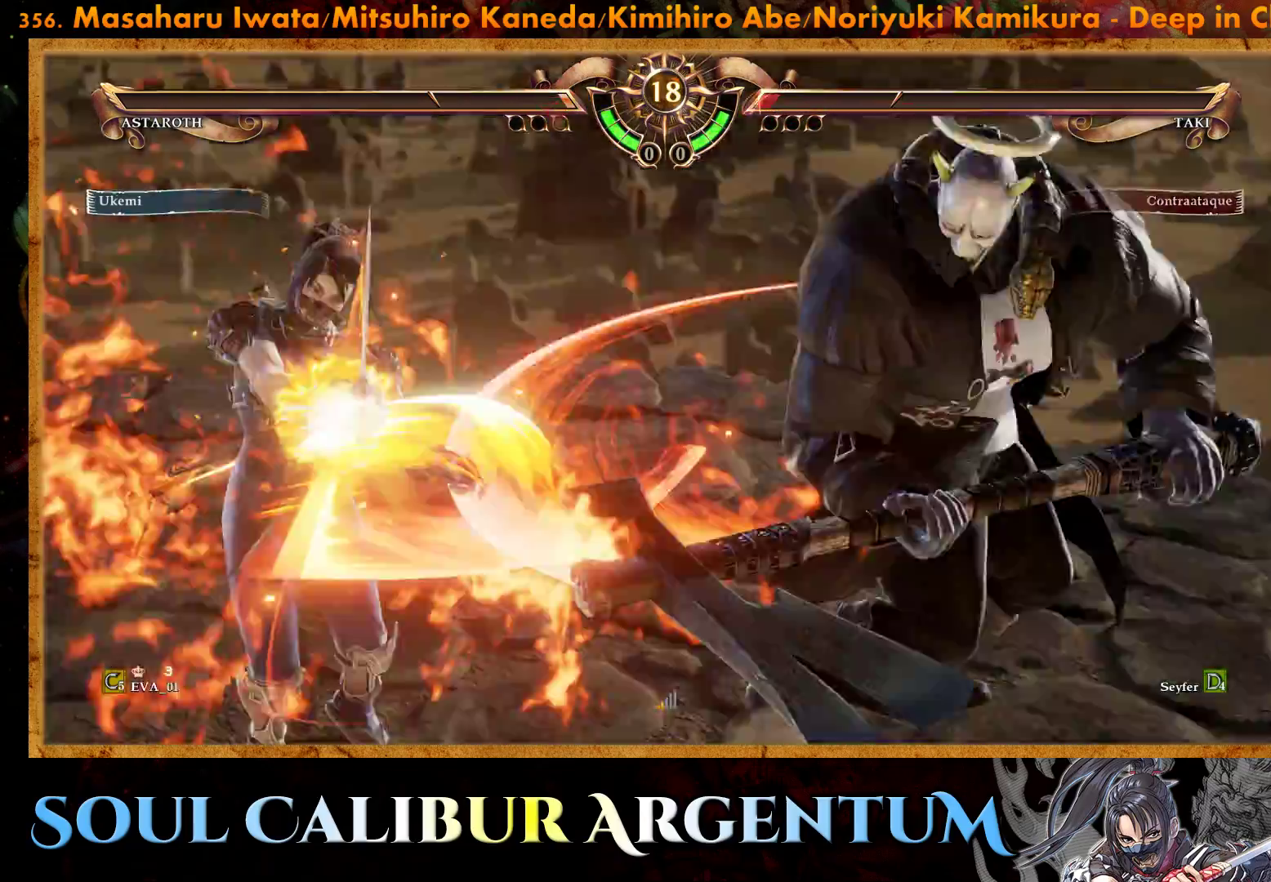
{"buttons": [], "right_stick": "center", "events": [[117, "CROSS", "down"], [350, "CROSS", "up"]]}